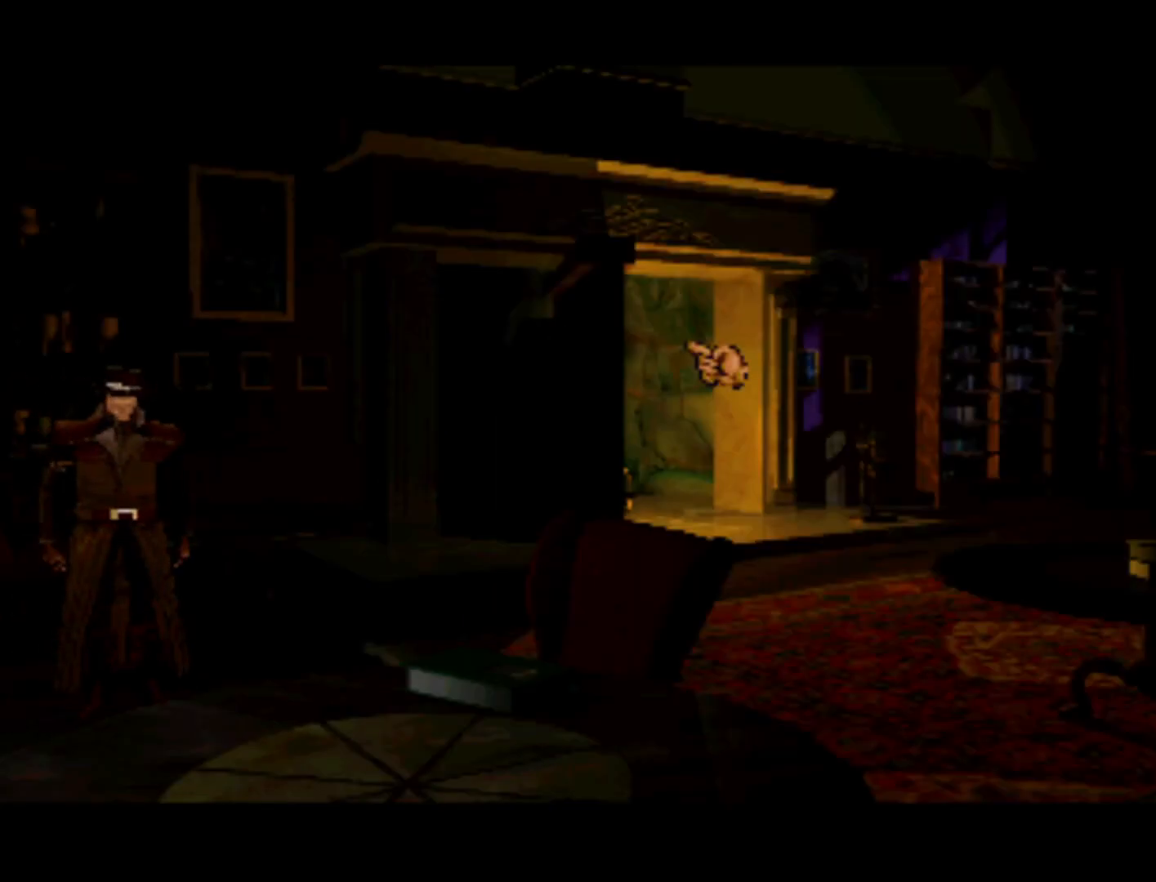
Gameplay with a controller (PlayStation layout); each line is a JSON object with the inputs held at the frame after it. "events" lists button and stick changes between this image and that frame as [ms after this image, input, new state], when the widget could be followed in between. Not read: L3 R3 right_stick.
{"buttons": [], "left_stick": "center", "events": [[167, "DPAD_DOWN", "up"], [200, "DPAD_RIGHT", "up"]]}
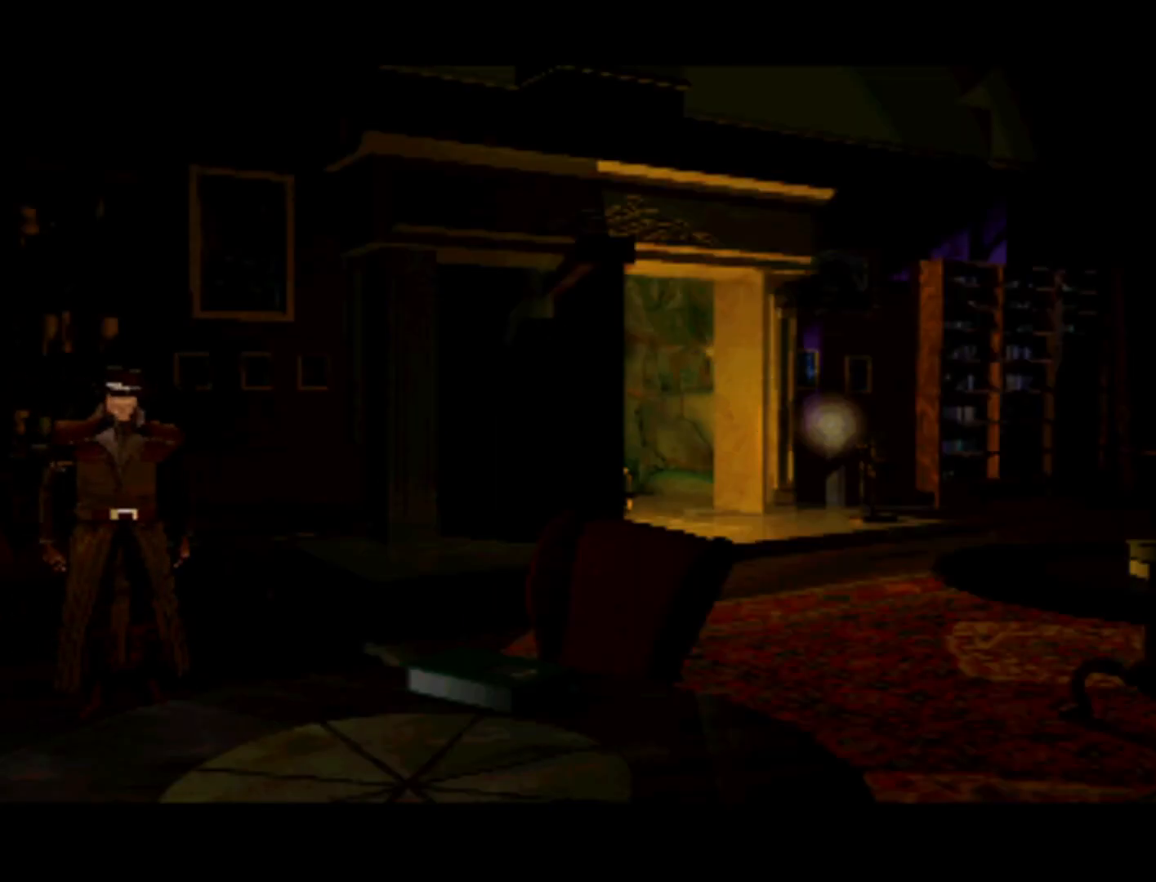
{"buttons": ["DPAD_LEFT"], "left_stick": "center", "events": [[300, "DPAD_LEFT", "down"]]}
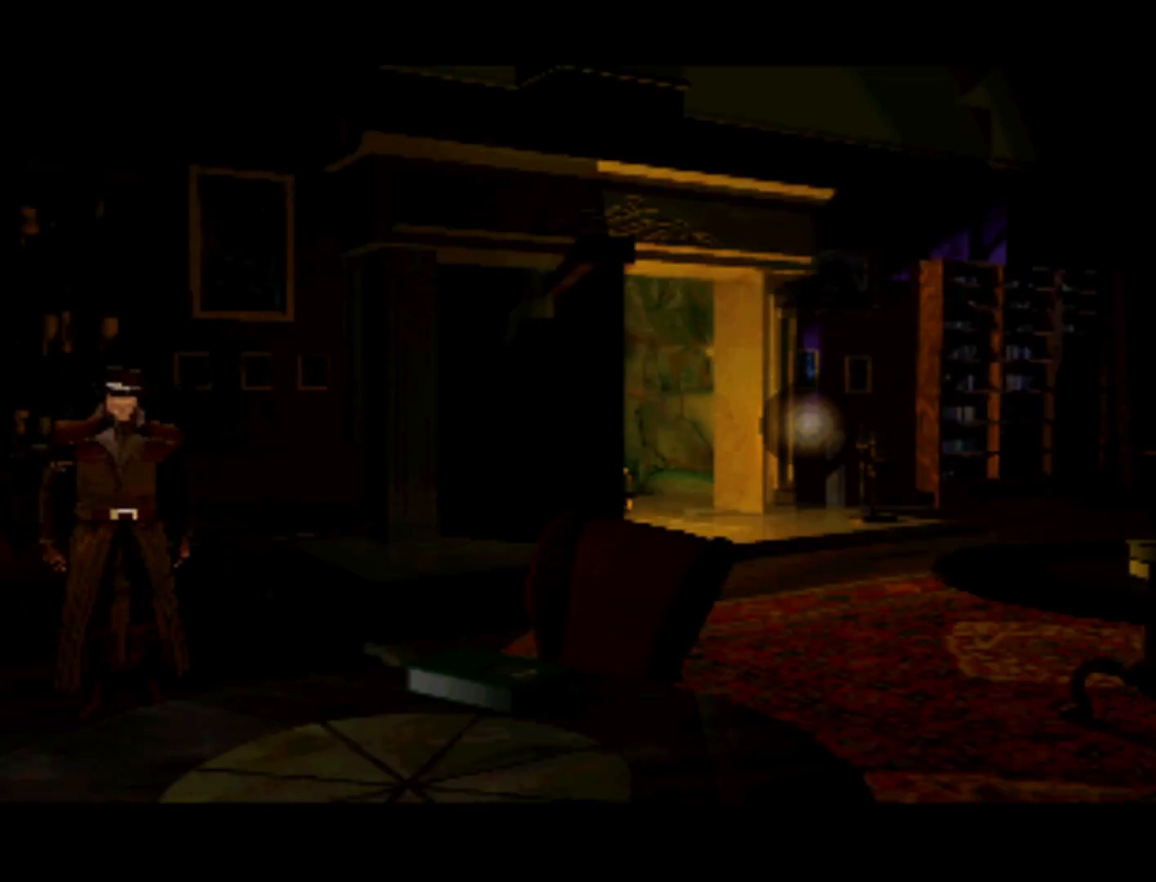
{"buttons": [], "left_stick": "center", "events": [[133, "SQUARE", "down"], [167, "DPAD_LEFT", "up"], [200, "SQUARE", "up"], [333, "SQUARE", "down"], [400, "SQUARE", "up"]]}
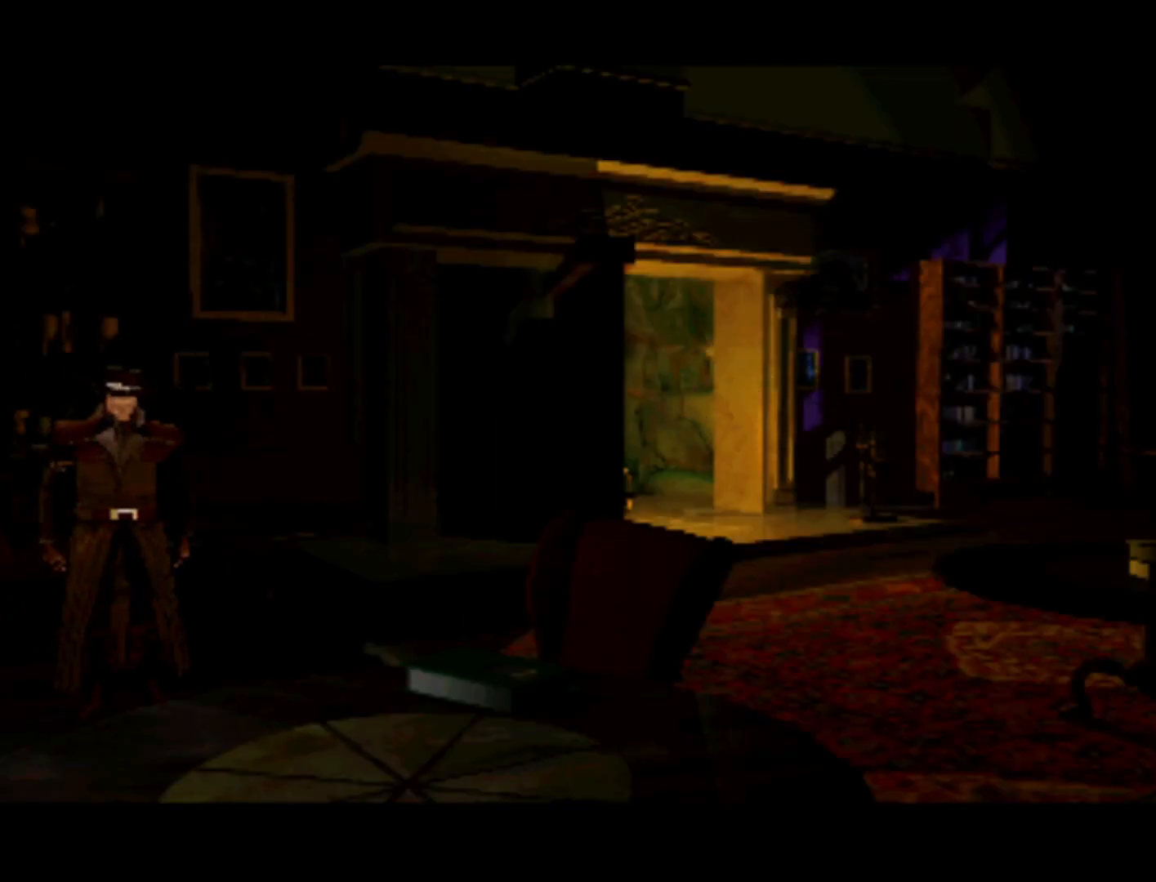
{"buttons": [], "left_stick": "center", "events": [[33, "SQUARE", "down"], [100, "SQUARE", "up"]]}
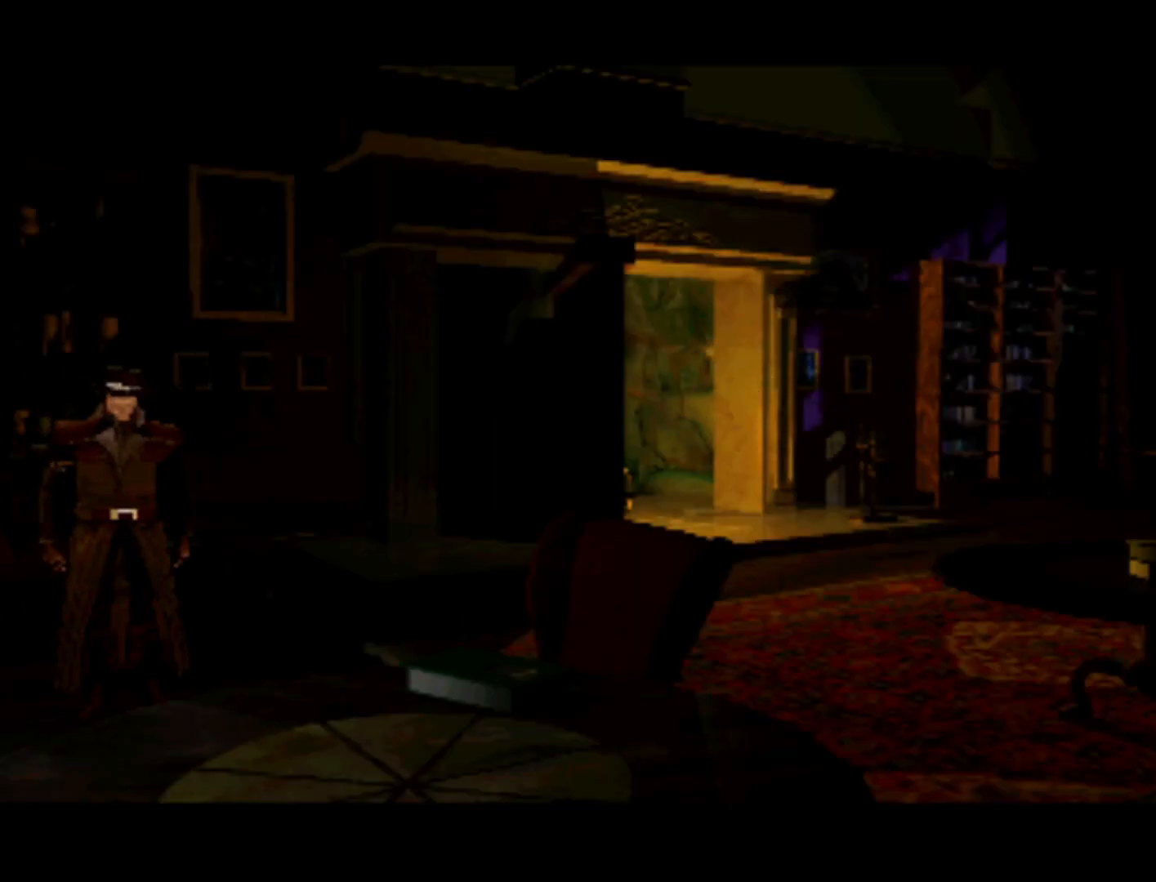
{"buttons": [], "left_stick": "center", "events": []}
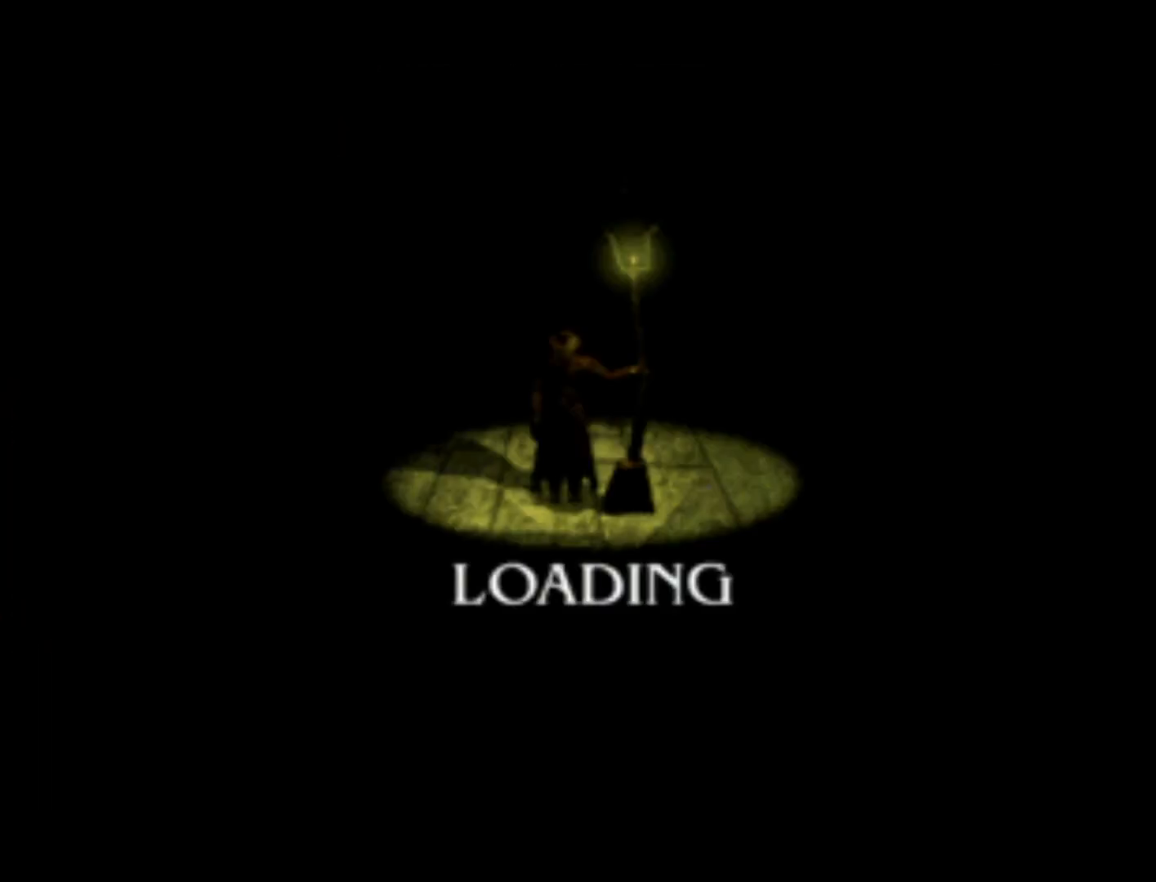
{"buttons": [], "left_stick": "center", "events": [[367, "SQUARE", "down"], [467, "SQUARE", "up"]]}
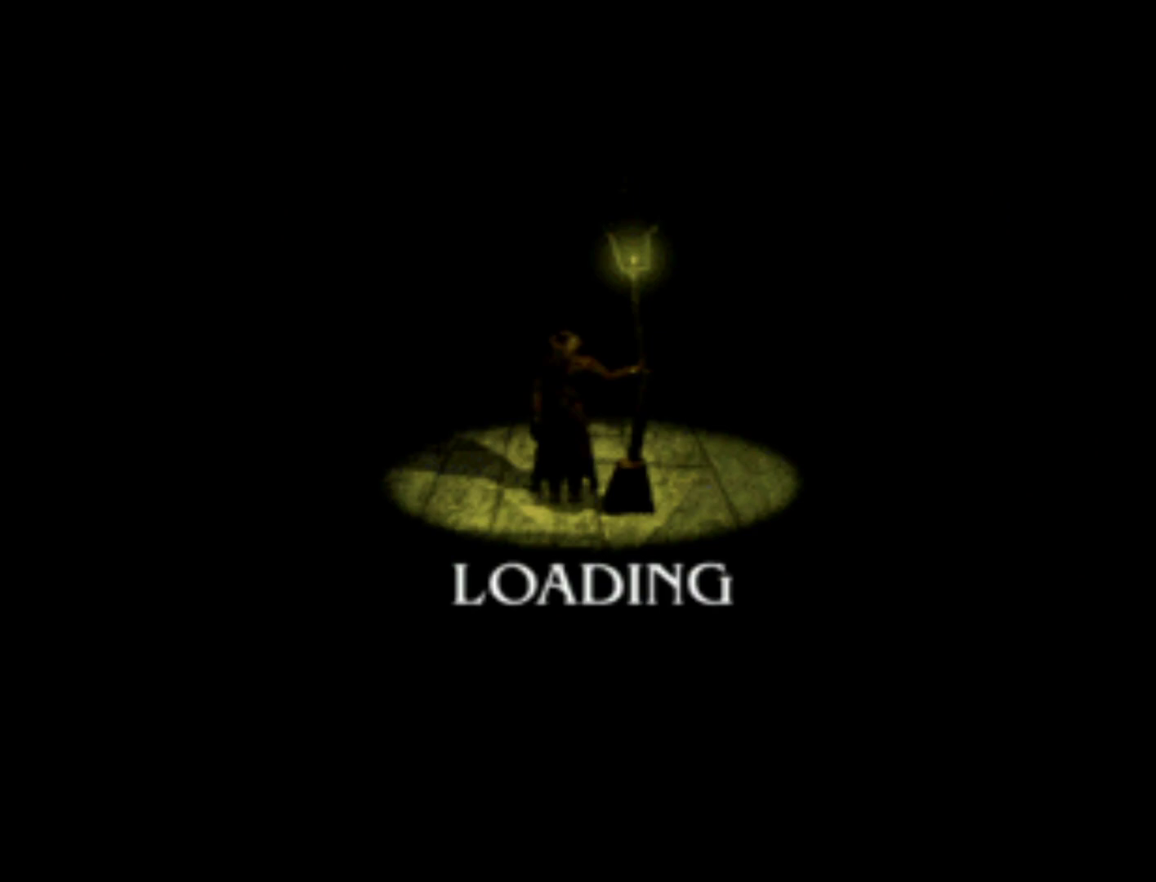
{"buttons": [], "left_stick": "center", "events": [[67, "SQUARE", "down"], [233, "SQUARE", "up"]]}
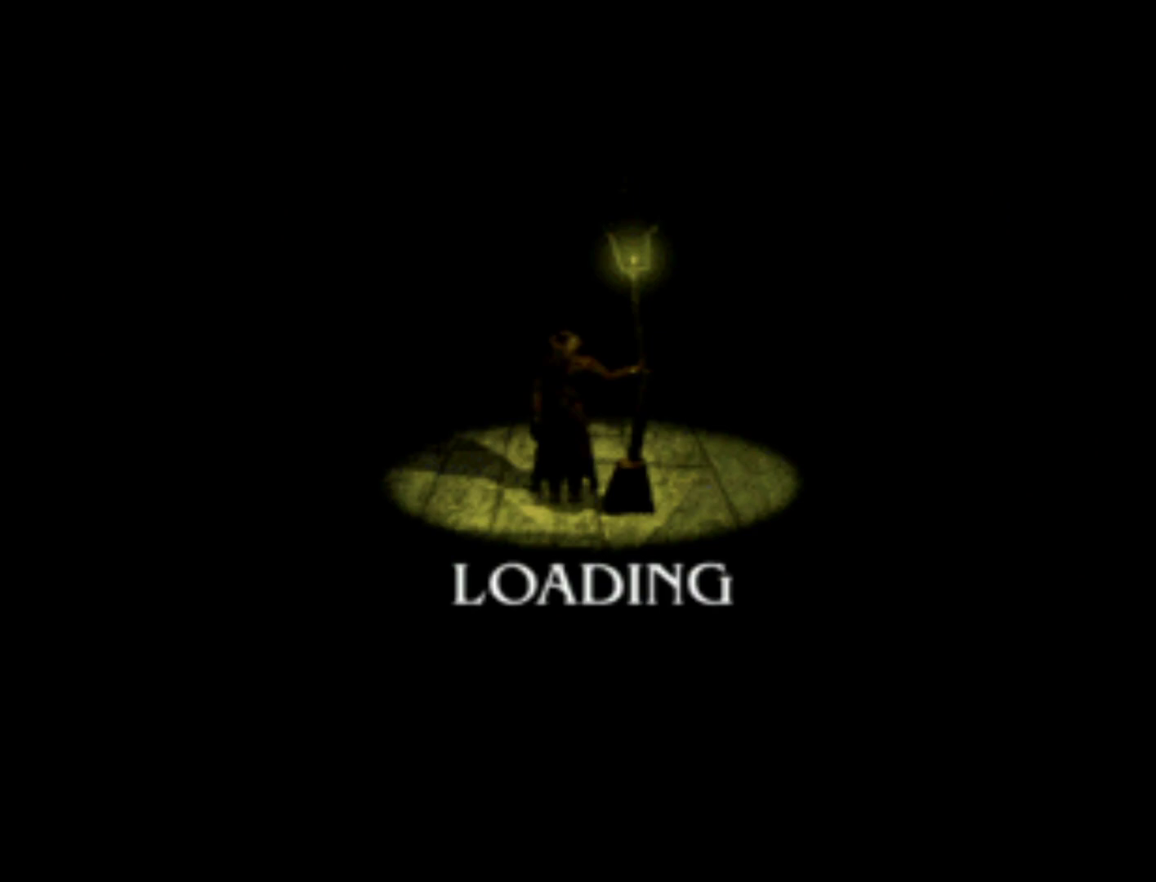
{"buttons": [], "left_stick": "center", "events": []}
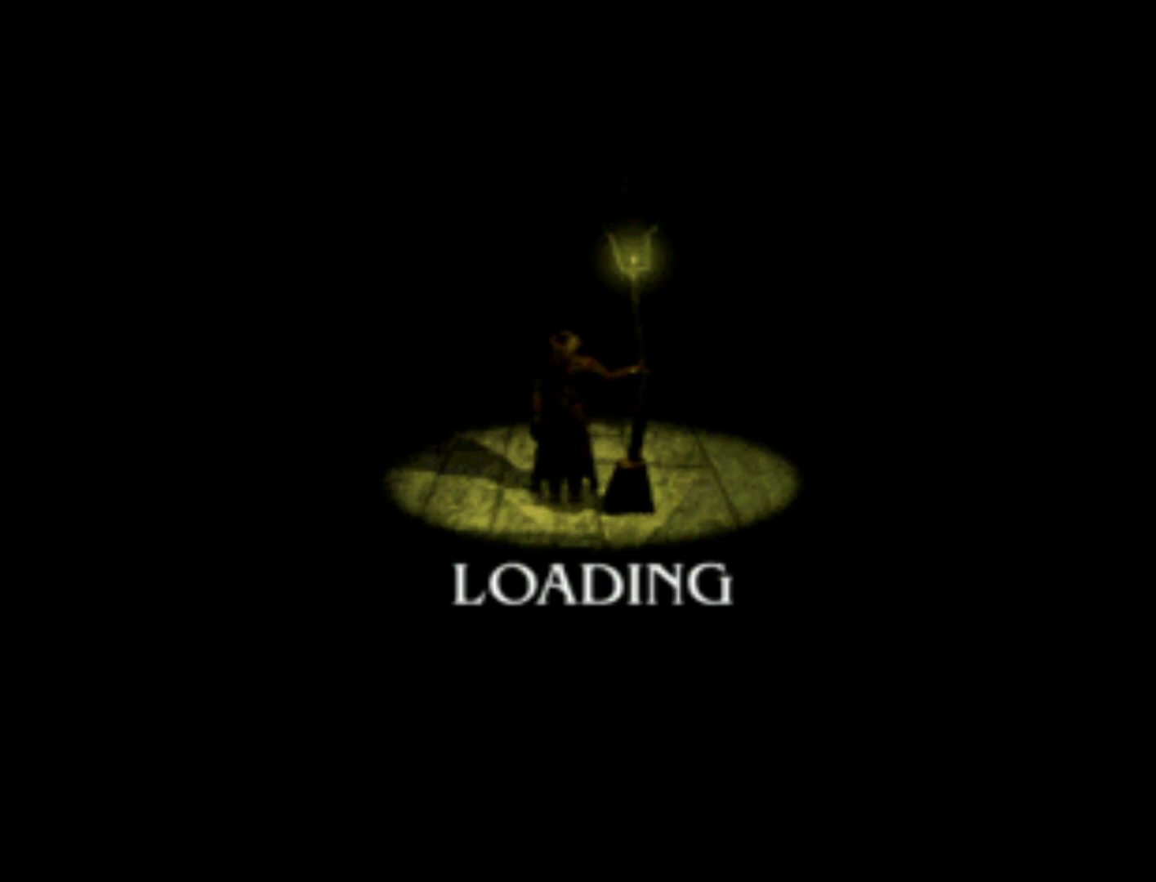
{"buttons": [], "left_stick": "center", "events": []}
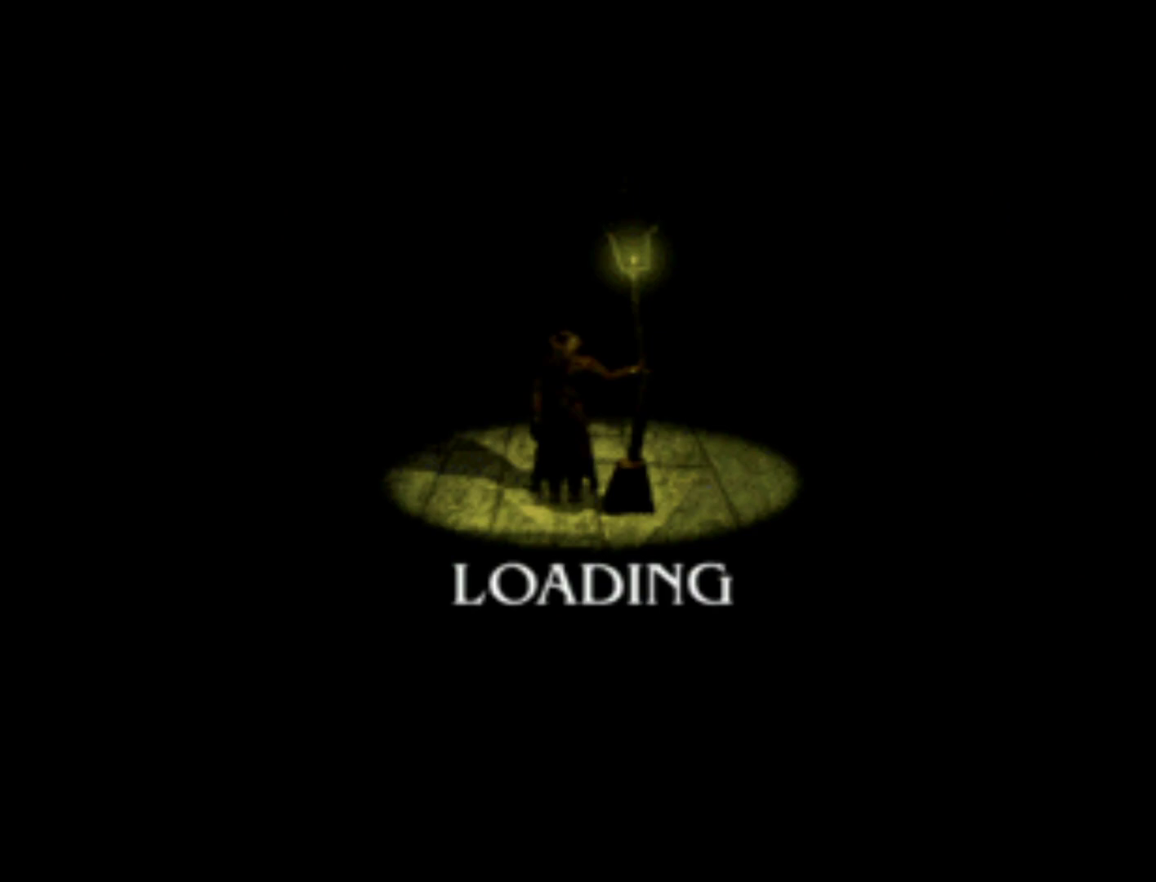
{"buttons": [], "left_stick": "center", "events": []}
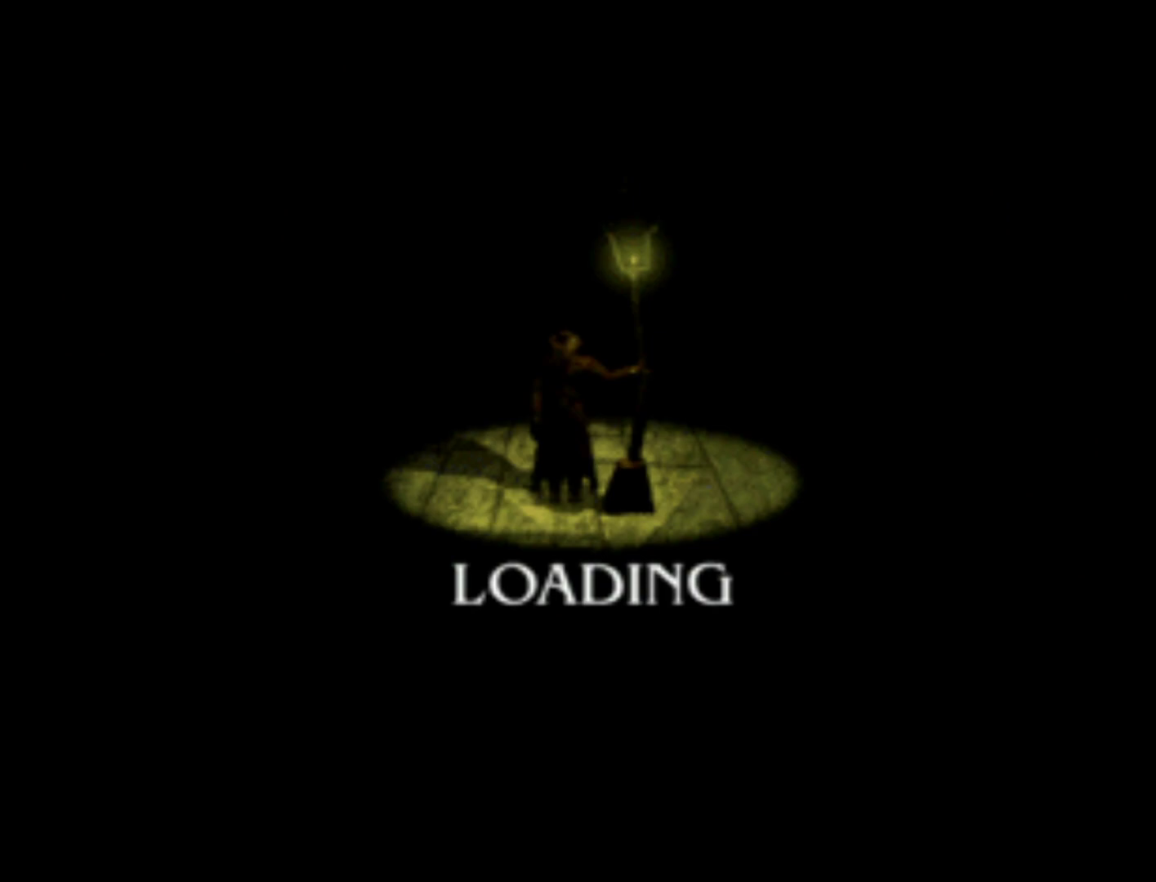
{"buttons": [], "left_stick": "center", "events": []}
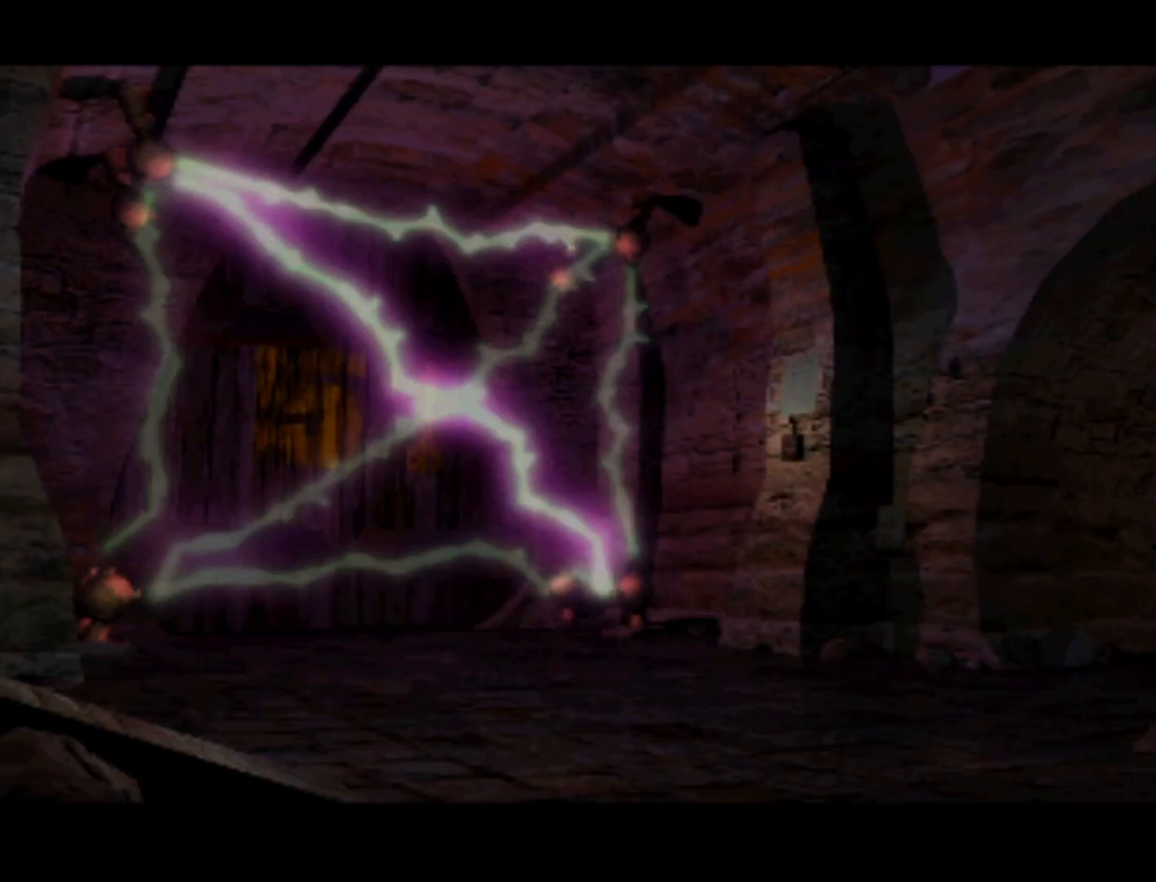
{"buttons": ["DPAD_LEFT"], "left_stick": "center", "events": [[233, "DPAD_LEFT", "down"]]}
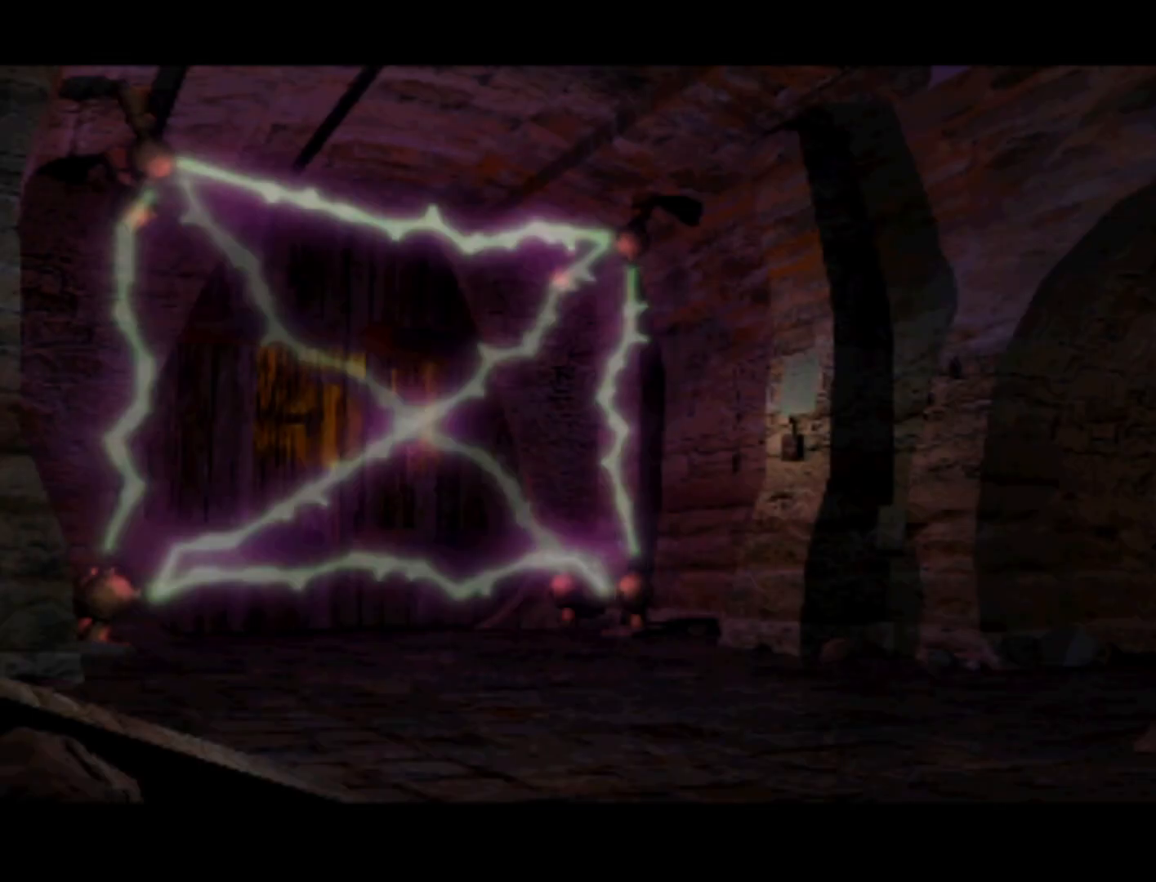
{"buttons": ["DPAD_LEFT"], "left_stick": "center", "events": []}
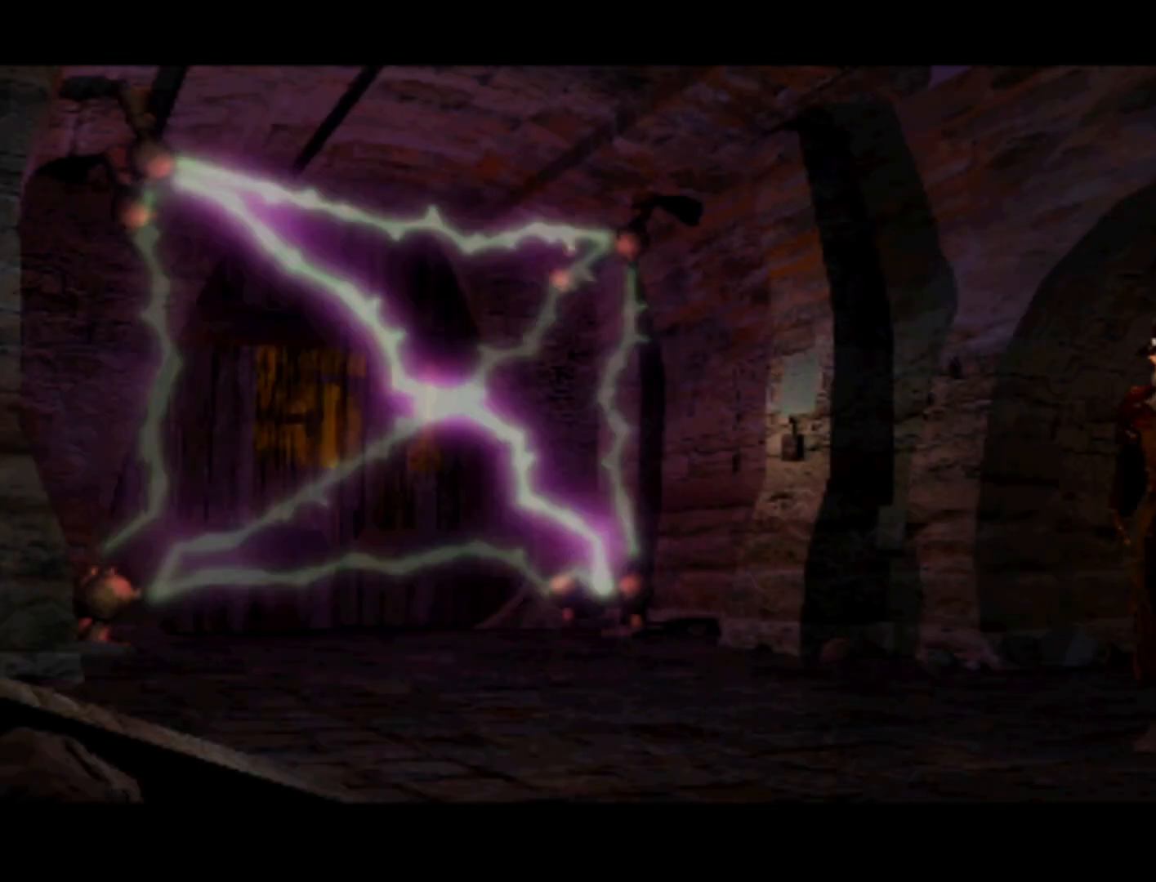
{"buttons": ["DPAD_LEFT"], "left_stick": "center", "events": []}
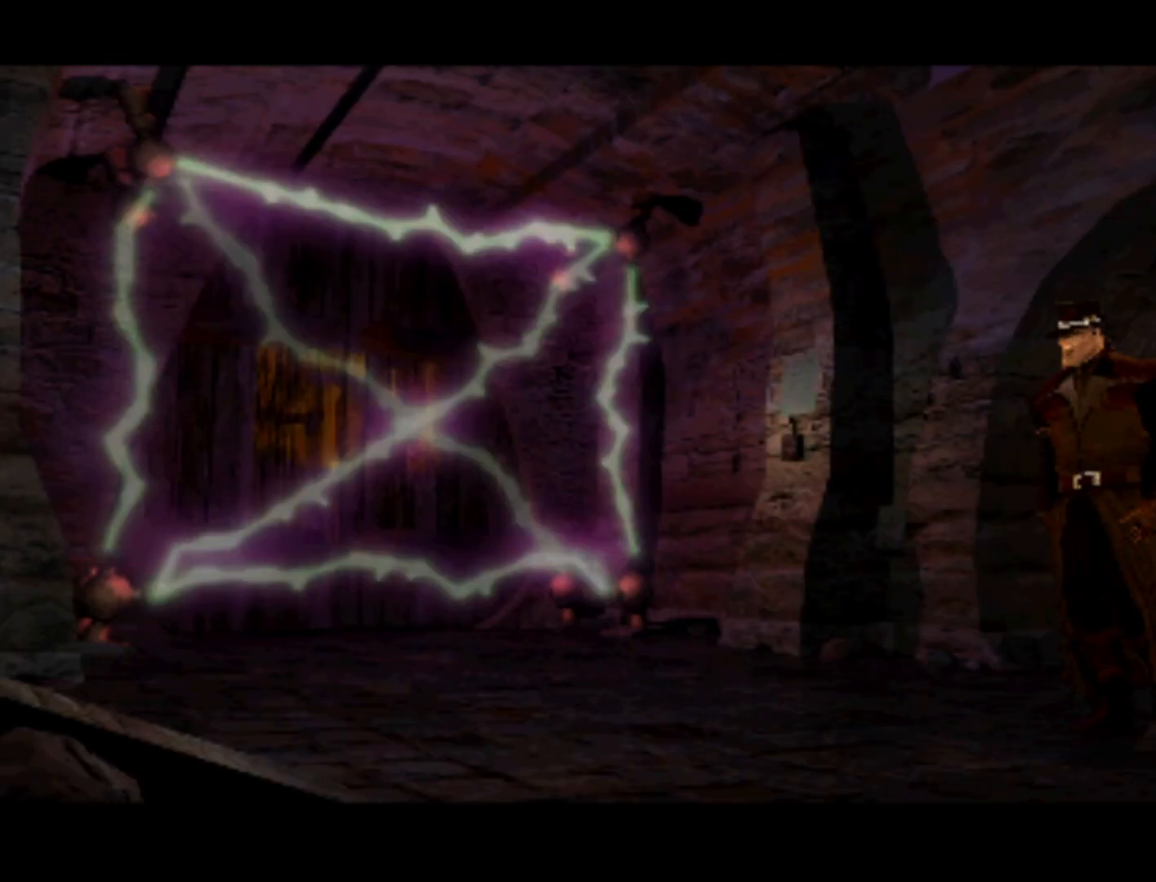
{"buttons": ["DPAD_LEFT"], "left_stick": "center", "events": []}
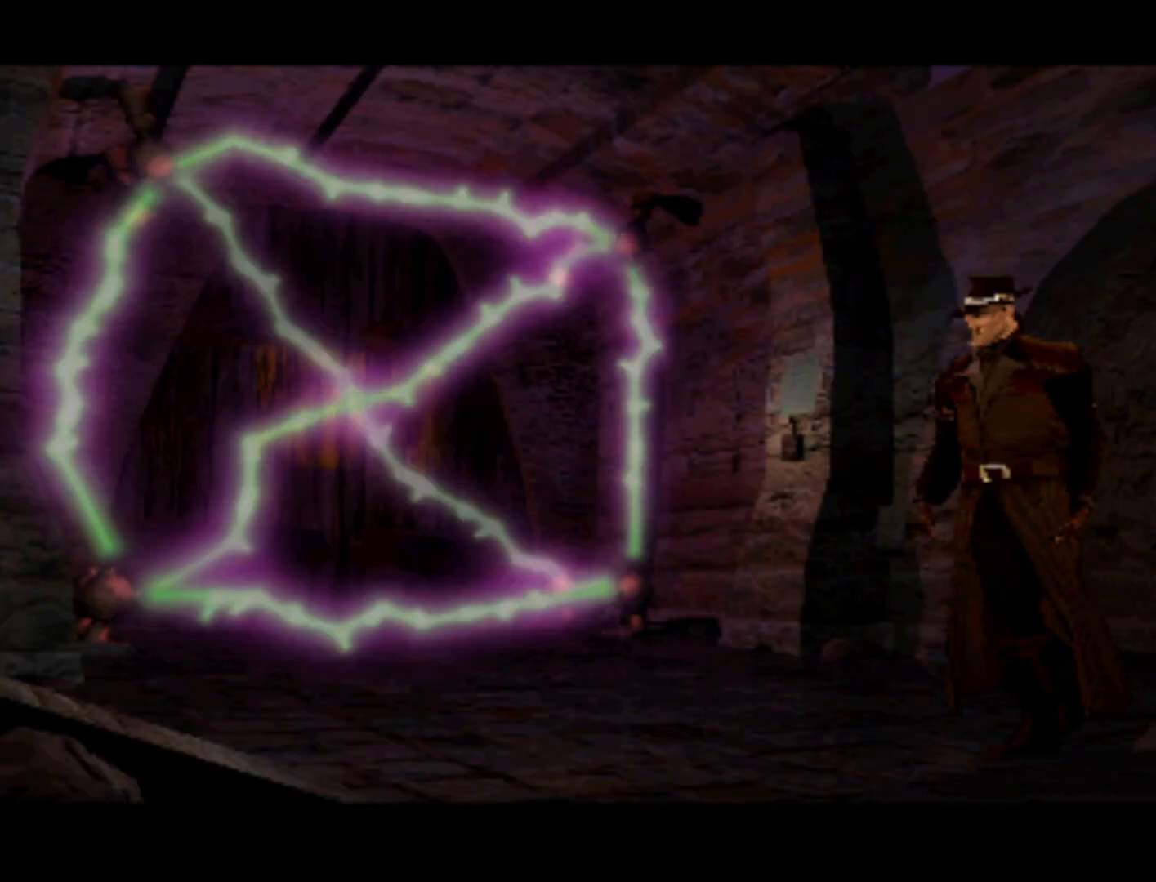
{"buttons": ["DPAD_LEFT"], "left_stick": "center", "events": []}
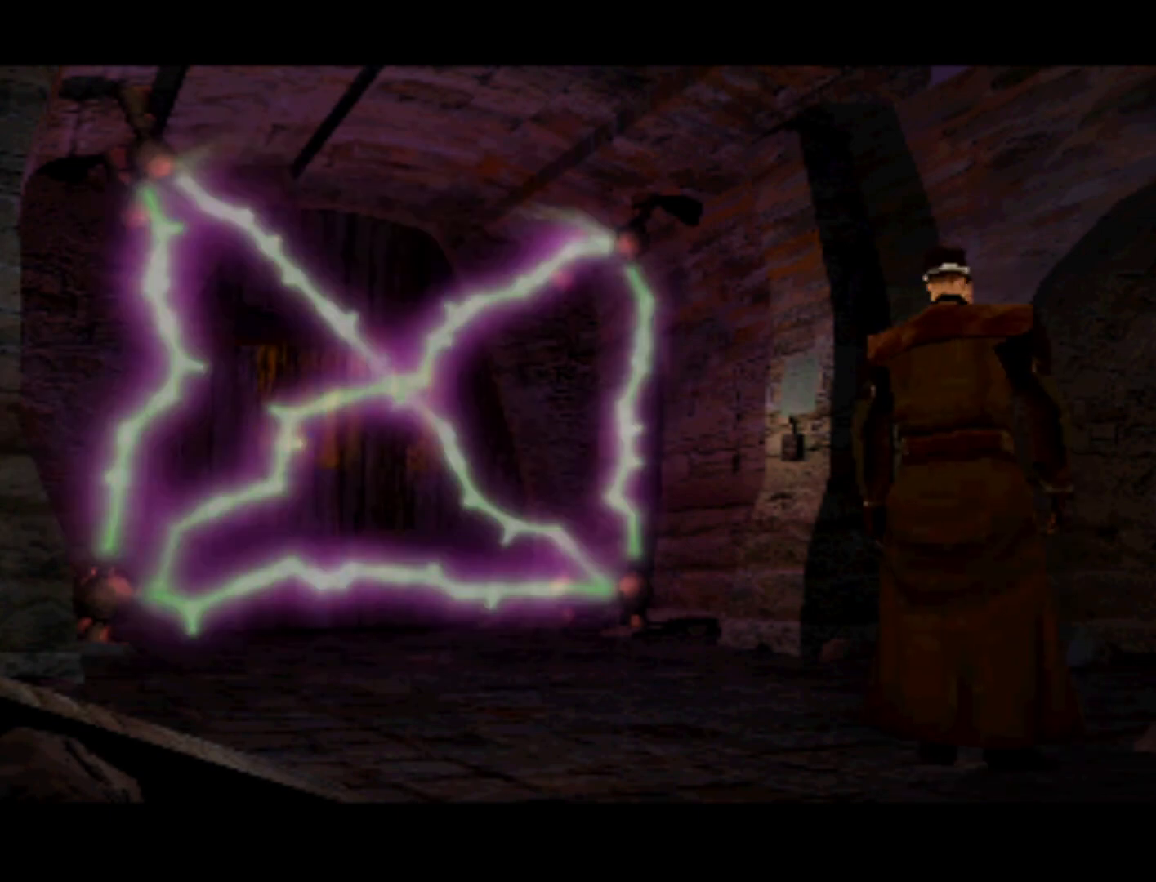
{"buttons": ["DPAD_LEFT"], "left_stick": "center", "events": [[233, "DPAD_LEFT", "up"], [467, "DPAD_LEFT", "down"]]}
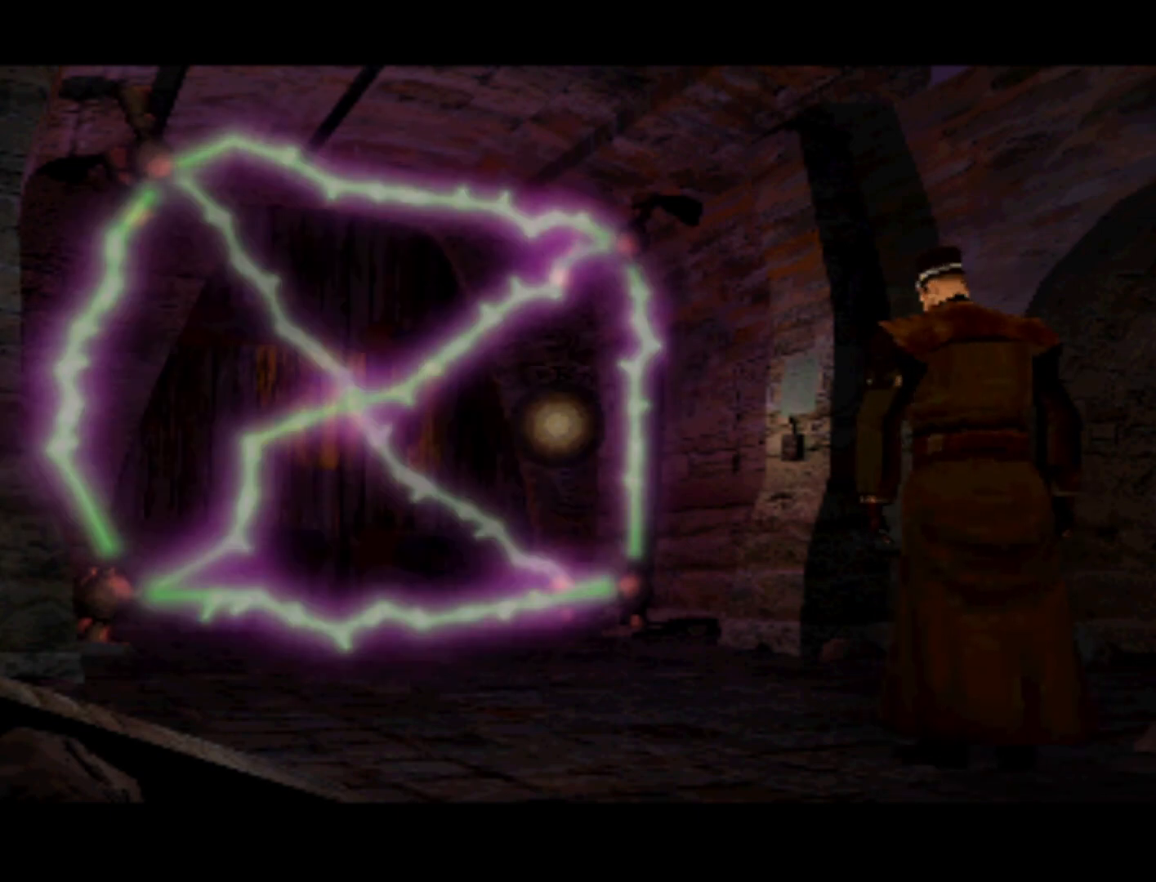
{"buttons": [], "left_stick": "center", "events": [[433, "DPAD_LEFT", "up"]]}
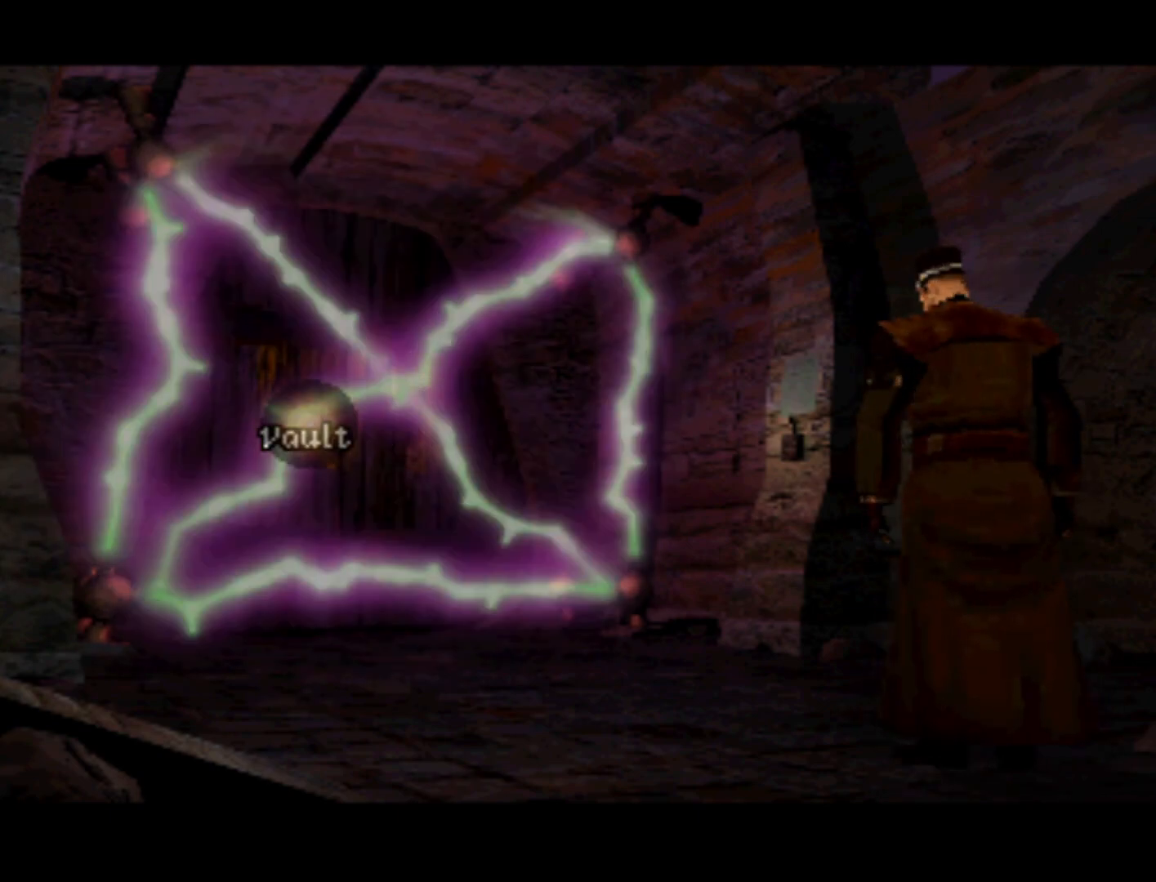
{"buttons": [], "left_stick": "center", "events": []}
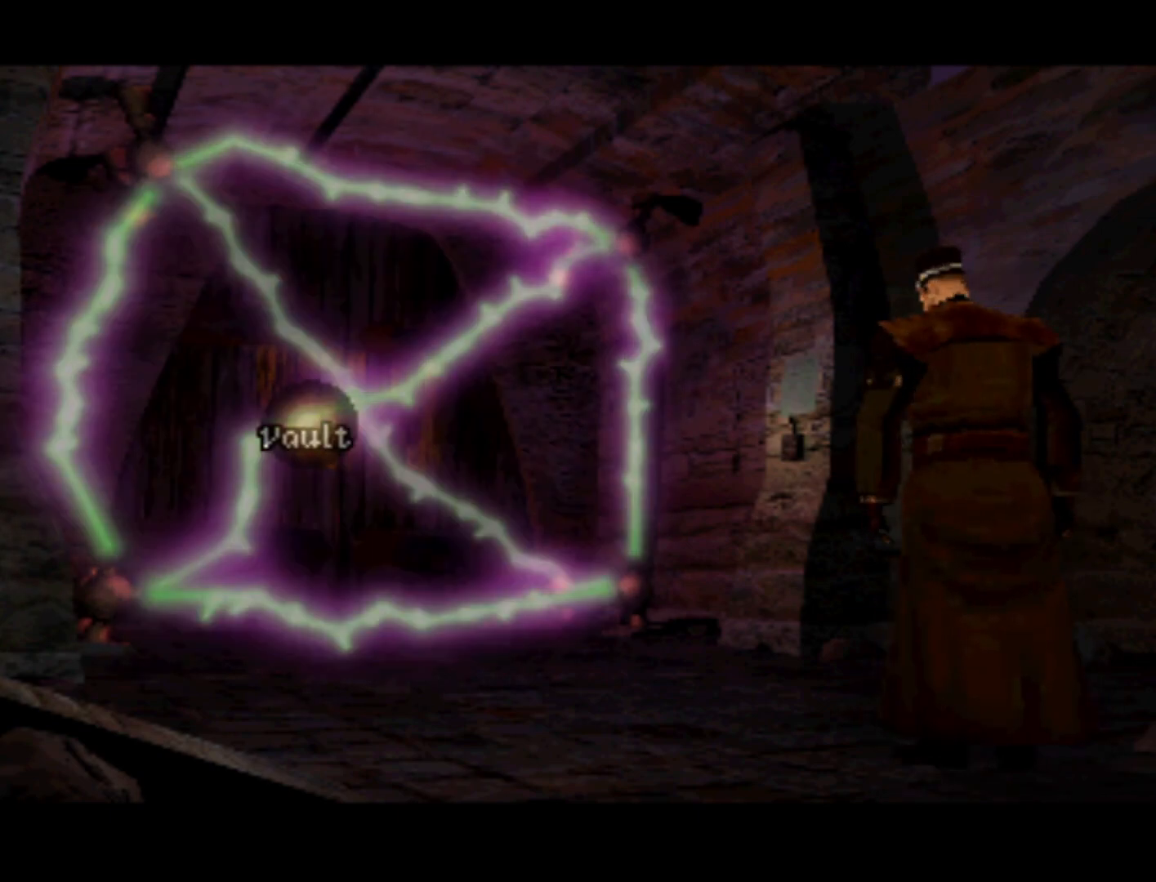
{"buttons": [], "left_stick": "center", "events": [[167, "SQUARE", "down"], [267, "SQUARE", "up"]]}